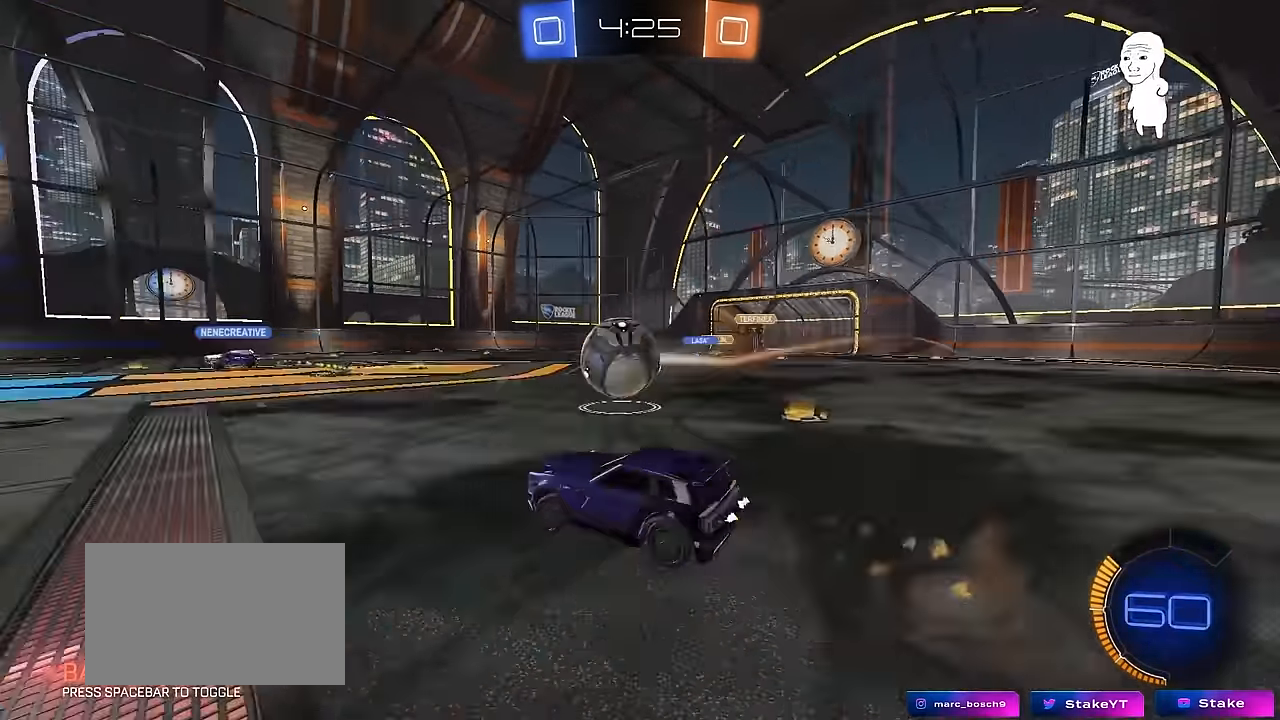
Gameplay with keyboard and mouse; each line is a JSON object with the keys and mouse buttons held at the frame after it. "events" lists presses ("down") and releases ("up") of "1", "2", "3", "4", "5", "a", "alt", "c", "caps_lock", "ctrl", "d", "e", "f", "g", "q", "r", "s", "shift", "space", "t", "tab", "v", "w", "x", "z", "mouse_left", "mouse_wheel" and "mouse_right" between this image and that frame as [ms after this image, input, new state], when the widget could be followed in between. "mouse_left", "mouse_wheel", "mouse_right" = the "left", "wheel", "right" buttons of the "mouse" list. No other keys are recorded. "wheel" means that the mouse wheel is clicked or scrolled. "mouse_move" is the direction in which the mouse moves at that frame (one of eight, or "still"), when it could be read.
{"keys": ["a", "s", "shift"], "mouse": [], "mouse_move": "still", "events": [[17, "d", "up"], [17, "mouse_right", "up"], [50, "mouse_left", "up"], [50, "shift", "down"], [100, "a", "down"], [100, "w", "down"], [150, "mouse_left", "down"], [200, "mouse_right", "down"], [250, "s", "down"], [250, "w", "up"], [283, "mouse_left", "up"], [383, "mouse_right", "up"]]}
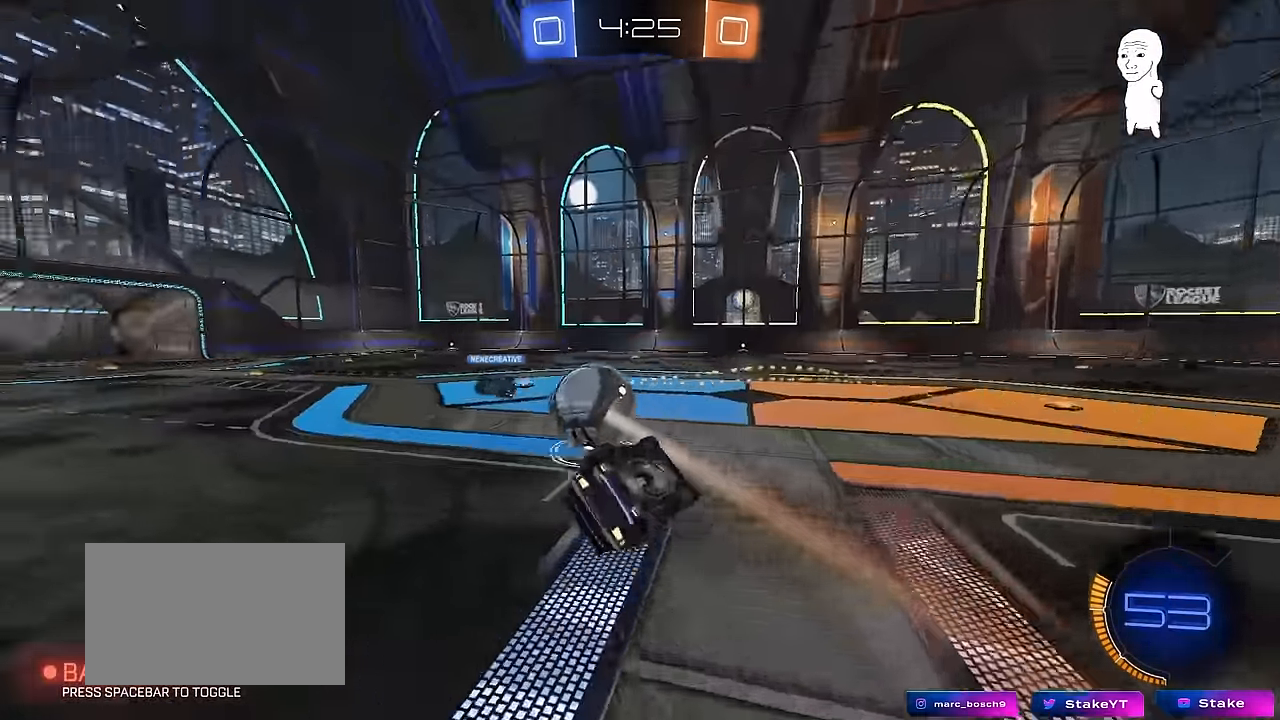
{"keys": [], "mouse": [], "mouse_move": "still", "events": [[117, "s", "up"], [250, "s", "down"], [400, "s", "up"], [400, "shift", "up"], [500, "a", "up"]]}
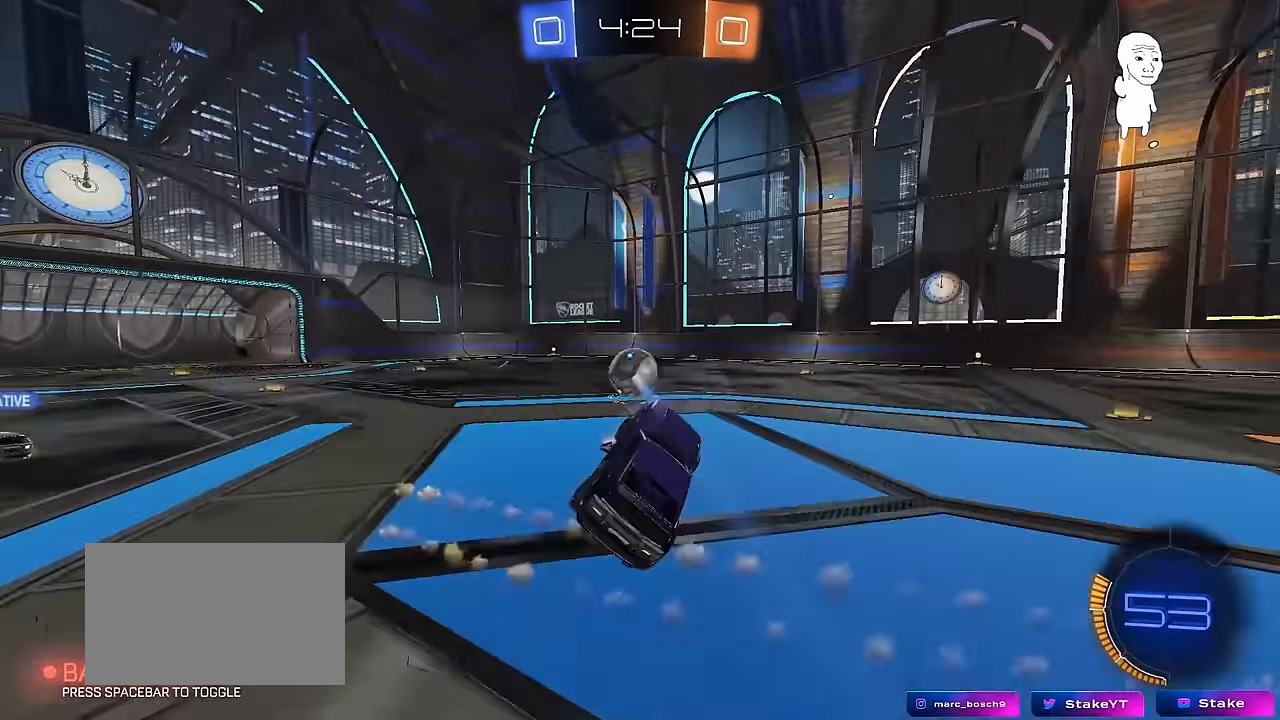
{"keys": ["d", "w"], "mouse": [], "mouse_move": "still", "events": [[83, "w", "down"], [133, "a", "down"], [233, "a", "up"], [233, "w", "up"], [417, "d", "down"], [417, "w", "down"]]}
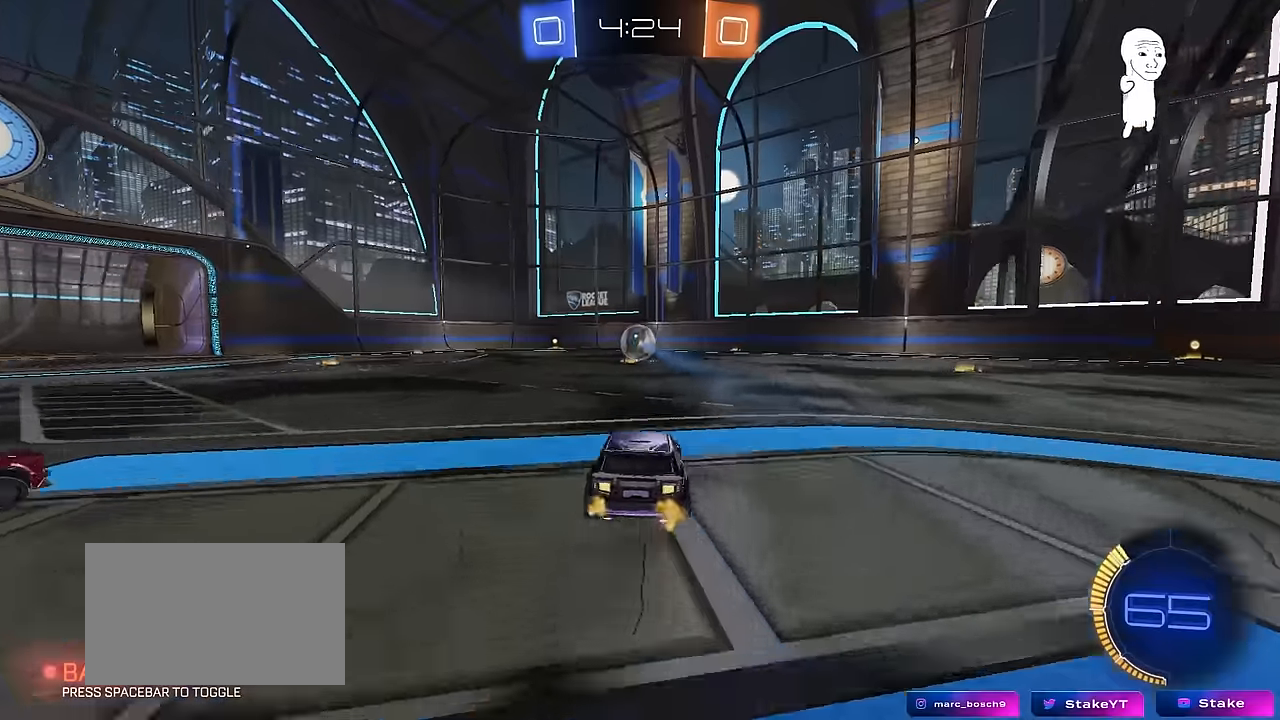
{"keys": ["d", "w"], "mouse": ["left"], "mouse_move": "down-left", "events": [[17, "mouse_left", "down"], [50, "d", "up"], [100, "a", "down"], [183, "mouse_left", "up"], [333, "a", "up"], [383, "mouse_left", "down"], [433, "d", "down"]]}
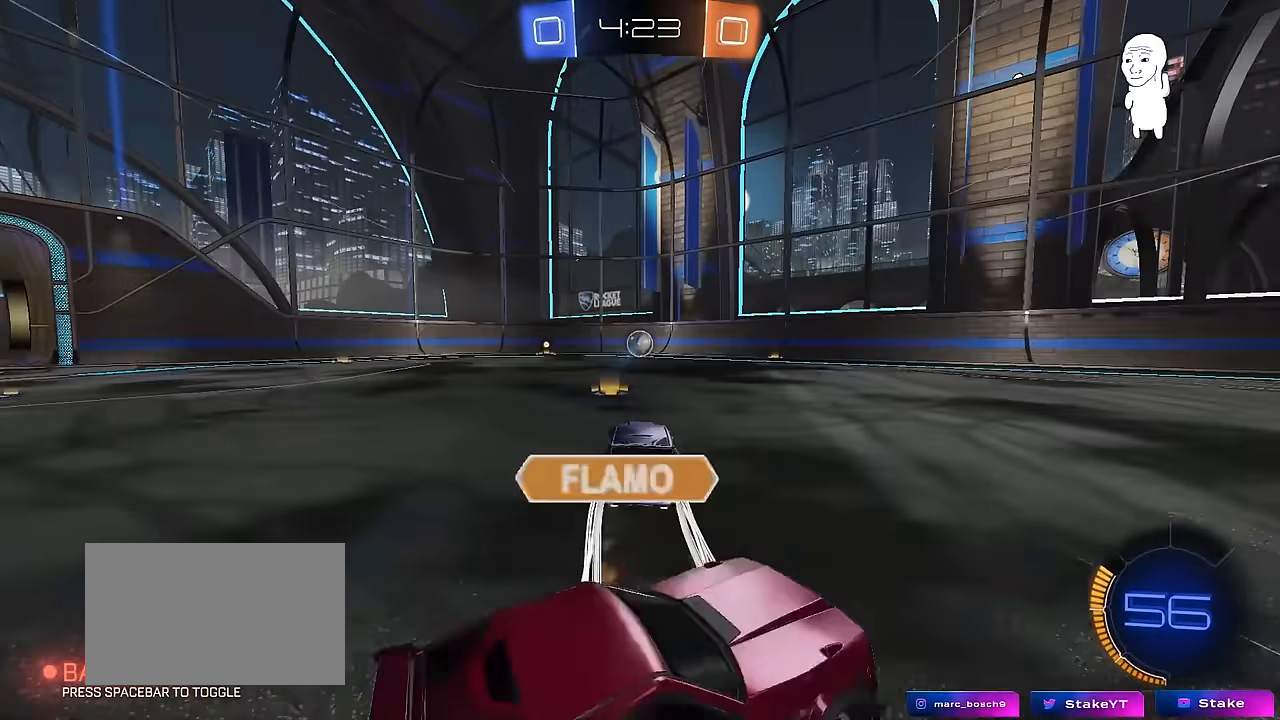
{"keys": ["w"], "mouse": [], "mouse_move": "still", "events": [[33, "d", "up"], [67, "a", "down"], [167, "mouse_left", "up"], [217, "a", "up"], [350, "space", "down"], [483, "space", "up"]]}
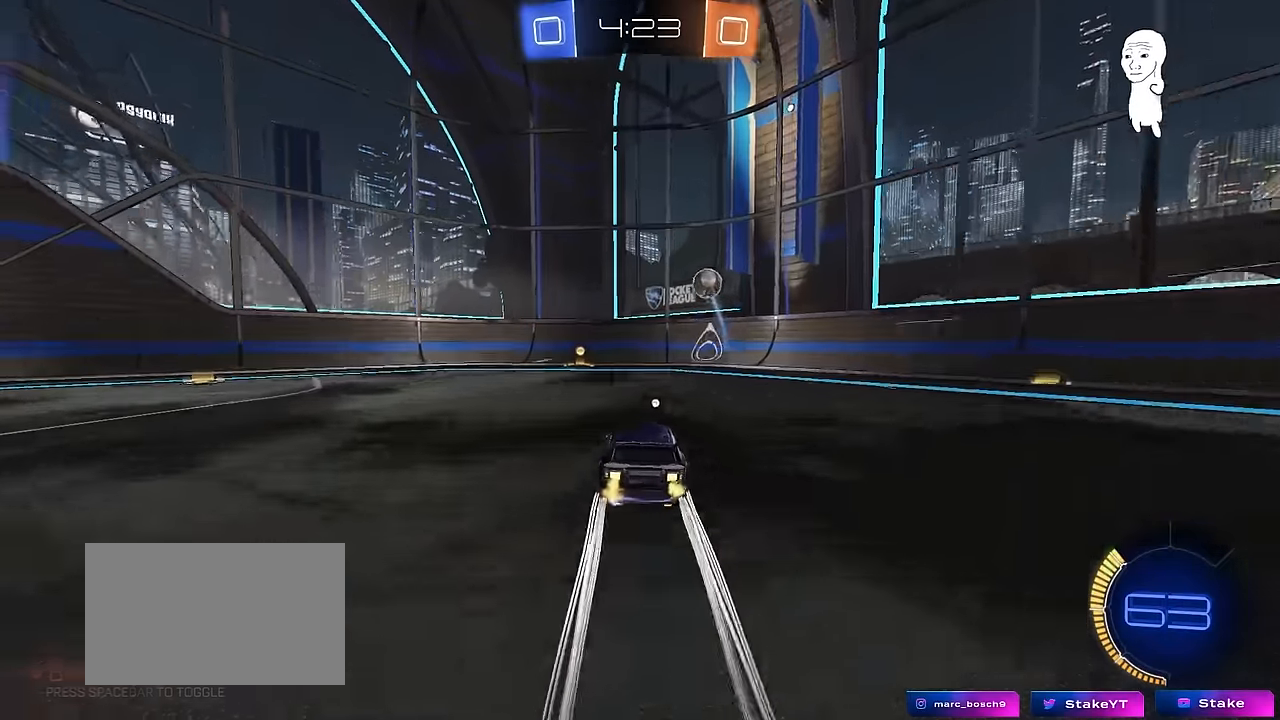
{"keys": ["a", "shift", "w"], "mouse": [], "mouse_move": "still", "events": [[133, "z", "down"], [367, "z", "up"], [467, "a", "down"], [500, "shift", "down"]]}
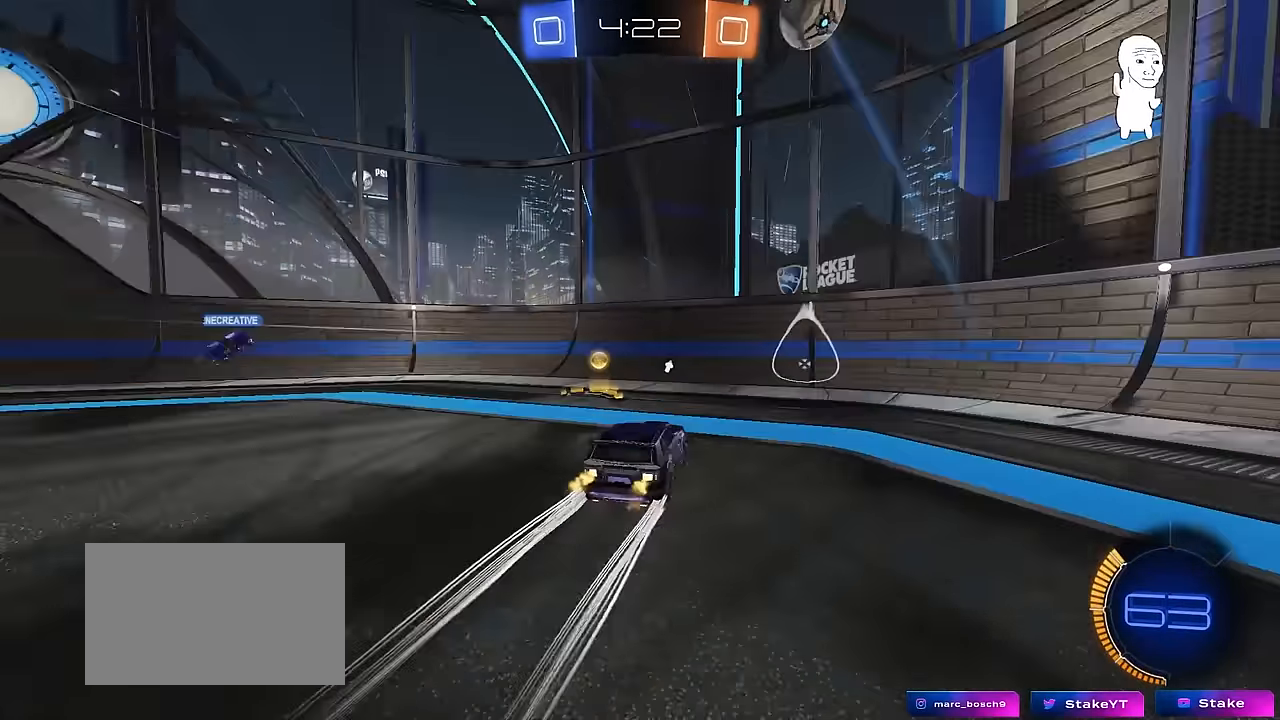
{"keys": ["space", "w"], "mouse": [], "mouse_move": "still", "events": [[150, "shift", "up"], [333, "space", "down"], [383, "a", "up"]]}
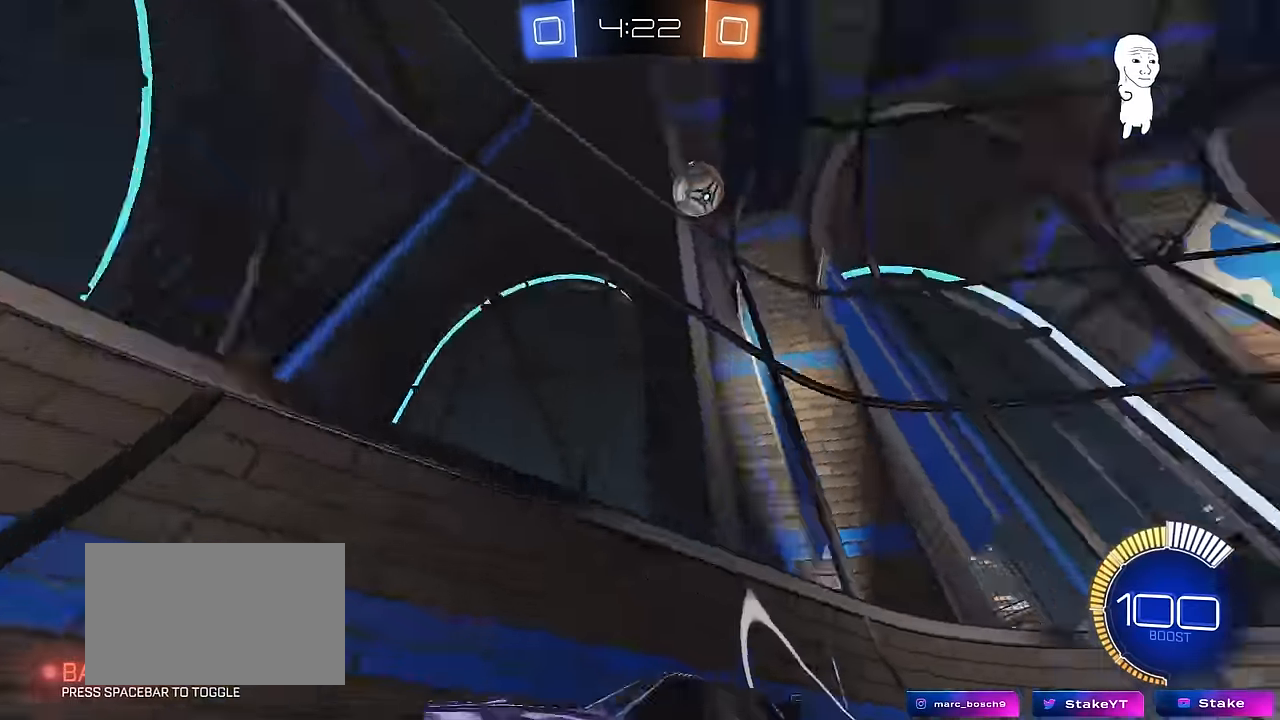
{"keys": ["s"], "mouse": [], "mouse_move": "still", "events": [[17, "space", "up"], [400, "w", "up"], [450, "s", "down"]]}
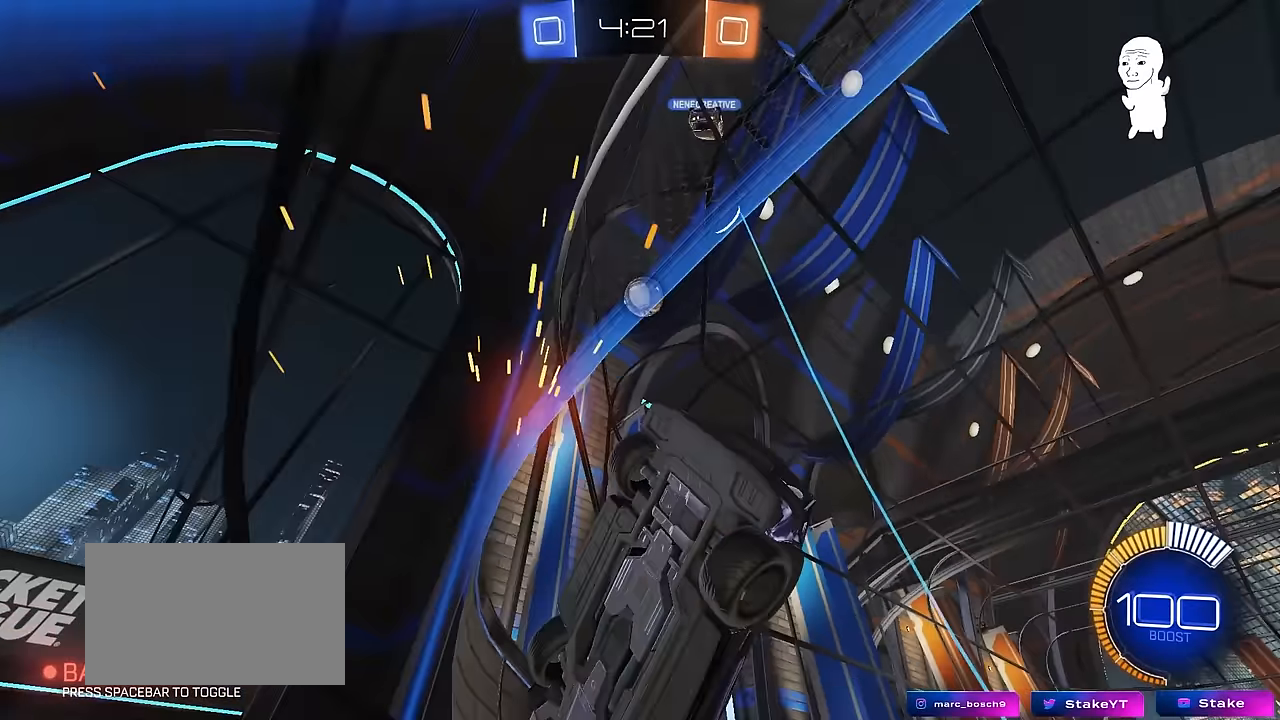
{"keys": ["d", "w"], "mouse": [], "mouse_move": "still", "events": [[83, "d", "down"], [183, "s", "up"], [367, "w", "down"]]}
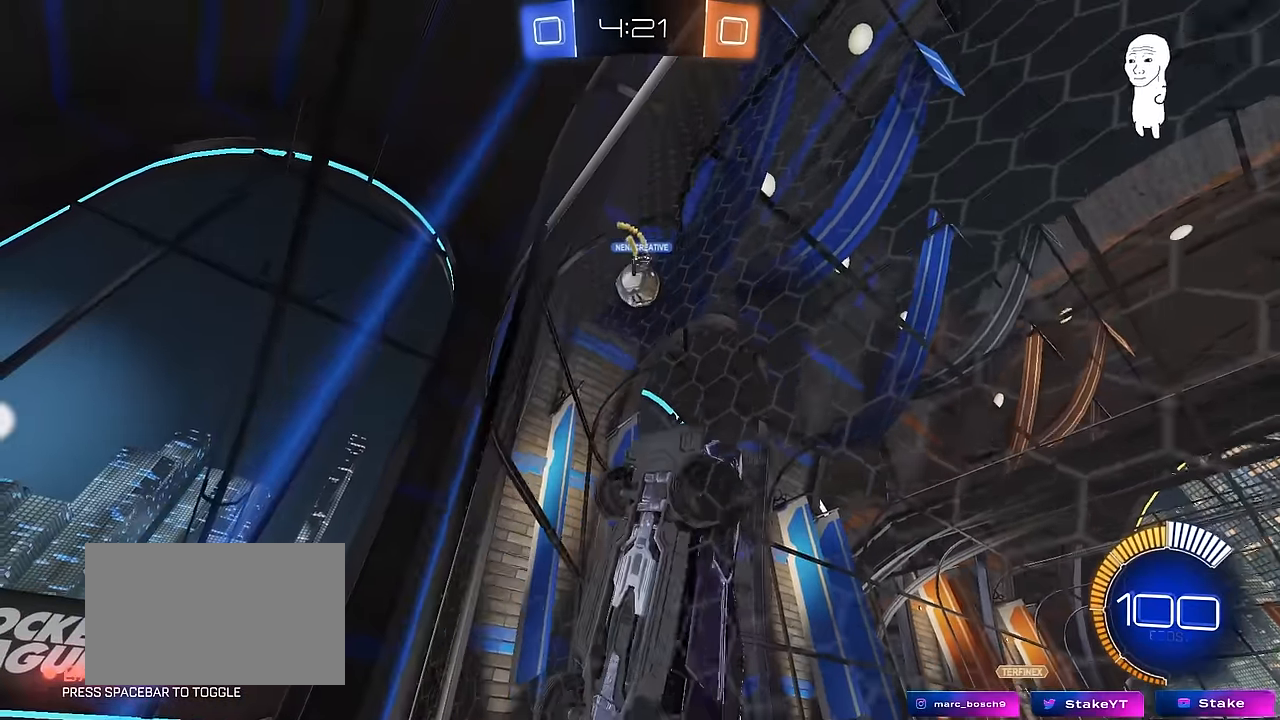
{"keys": ["d", "shift", "w"], "mouse": [], "mouse_move": "still", "events": [[100, "d", "up"], [250, "d", "down"], [383, "shift", "down"]]}
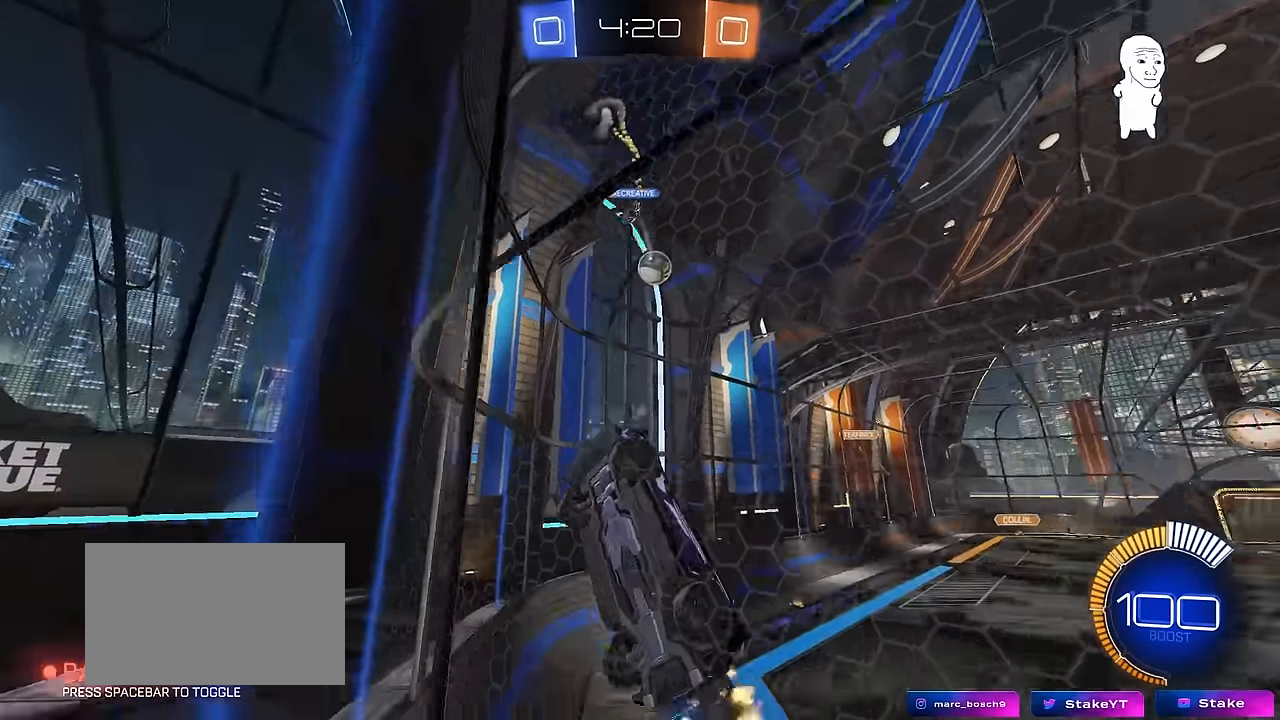
{"keys": ["d", "w"], "mouse": [], "mouse_move": "still", "events": [[67, "shift", "up"], [400, "shift", "down"], [483, "shift", "up"]]}
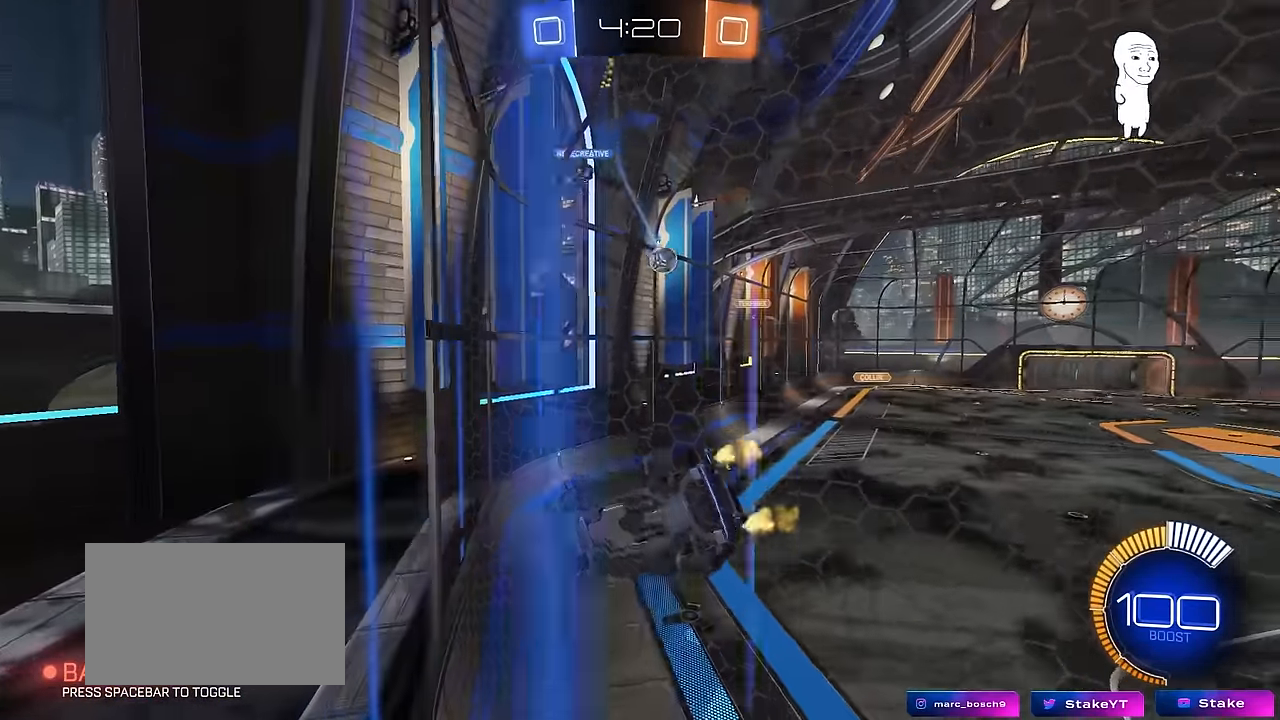
{"keys": ["d"], "mouse": [], "mouse_move": "still", "events": [[183, "d", "up"], [283, "d", "down"], [283, "w", "up"], [367, "s", "down"], [500, "s", "up"]]}
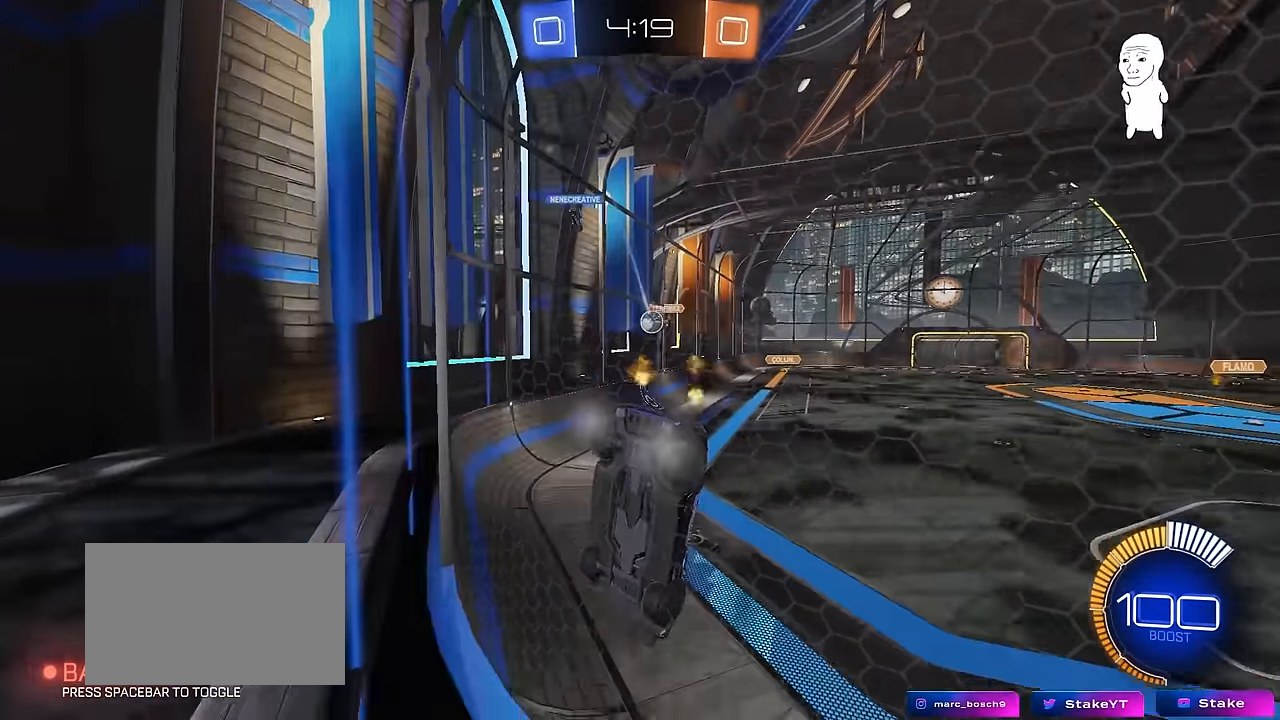
{"keys": ["d"], "mouse": [], "mouse_move": "still", "events": [[100, "w", "down"], [333, "d", "up"], [383, "a", "down"], [433, "a", "up"], [433, "d", "down"], [433, "w", "up"]]}
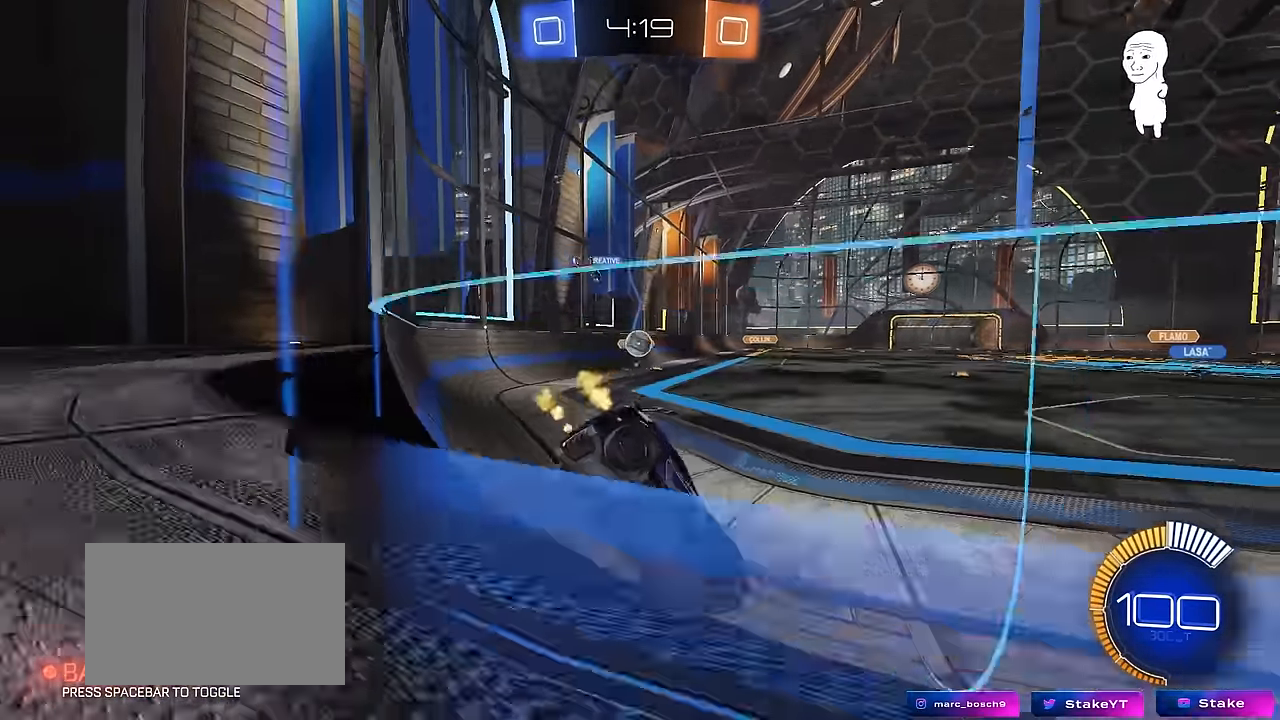
{"keys": [], "mouse": [], "mouse_move": "still", "events": [[17, "w", "down"], [67, "shift", "down"], [167, "d", "up"], [167, "shift", "up"], [167, "w", "up"], [217, "a", "down"], [217, "s", "down"], [267, "z", "down"], [300, "x", "down"], [350, "x", "up"], [350, "z", "up"], [400, "s", "up"], [450, "a", "up"]]}
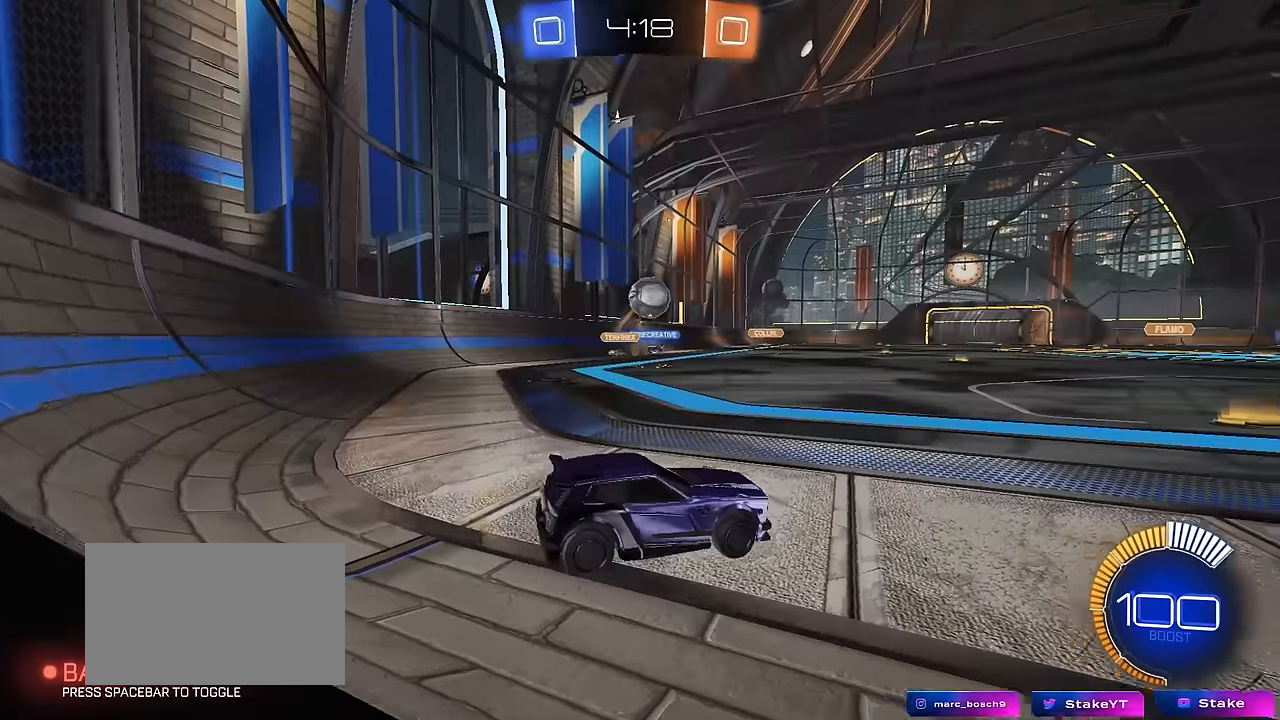
{"keys": ["d", "w"], "mouse": [], "mouse_move": "still", "events": [[84, "d", "down"], [84, "w", "down"], [234, "mouse_left", "down"], [284, "shift", "down"], [317, "mouse_left", "up"], [367, "shift", "up"]]}
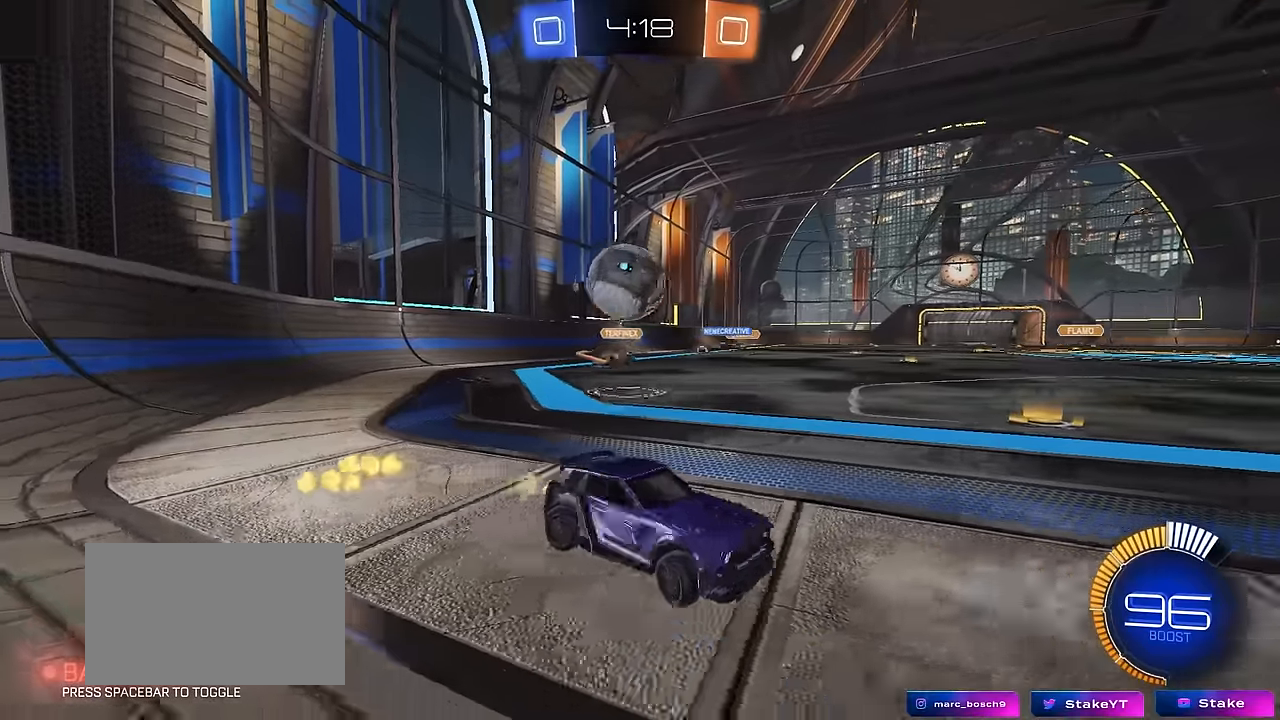
{"keys": ["d", "w"], "mouse": [], "mouse_move": "still", "events": [[100, "d", "up"], [100, "w", "up"], [284, "w", "down"], [334, "d", "down"]]}
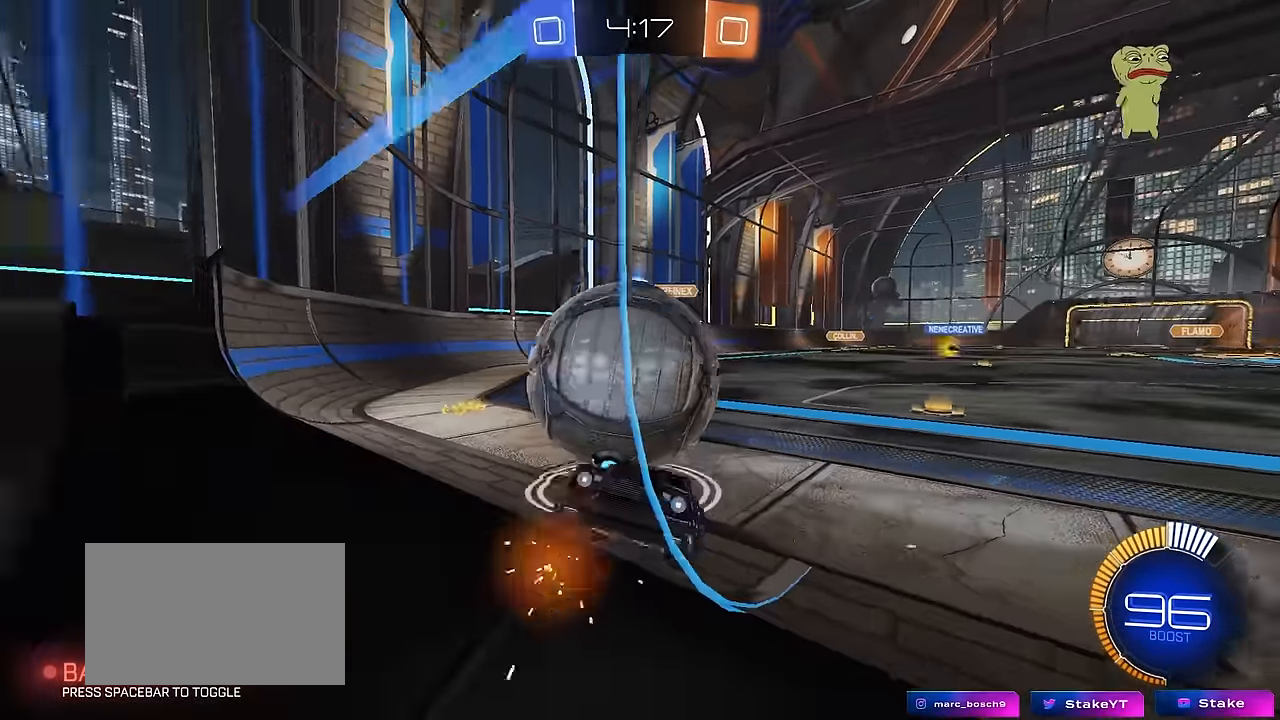
{"keys": ["d", "w"], "mouse": [], "mouse_move": "still", "events": [[34, "mouse_left", "down"], [300, "mouse_left", "up"], [450, "a", "down"], [450, "d", "up"], [500, "a", "up"], [500, "d", "down"]]}
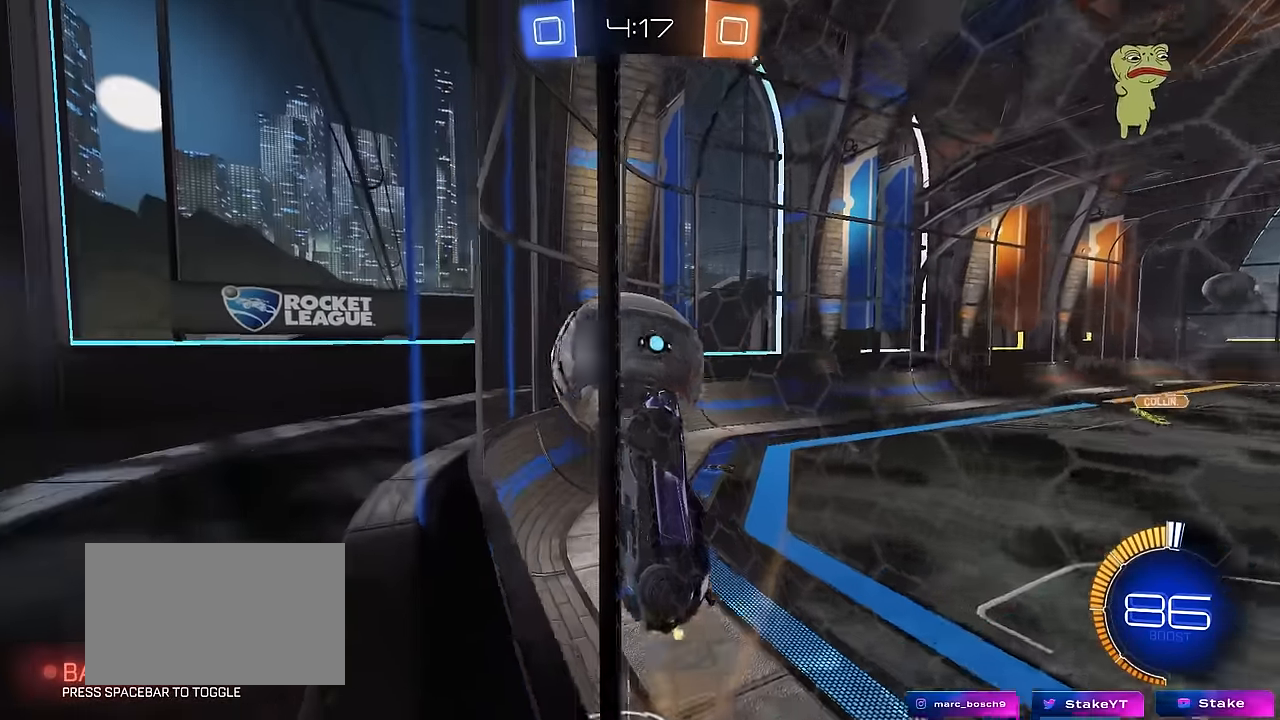
{"keys": ["s"], "mouse": [], "mouse_move": "still", "events": [[317, "mouse_left", "down"], [417, "d", "up"], [417, "w", "up"], [467, "mouse_left", "up"], [500, "s", "down"]]}
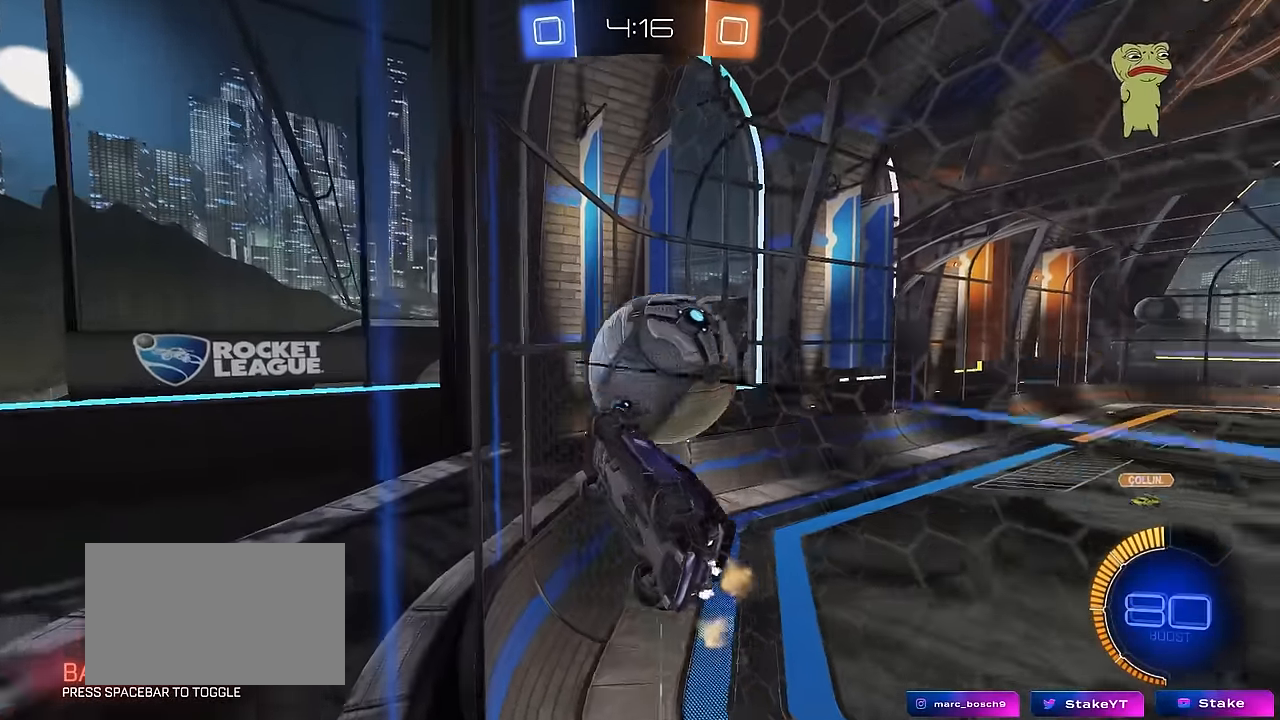
{"keys": ["d", "w"], "mouse": [], "mouse_move": "still", "events": [[50, "a", "down"], [150, "a", "up"], [150, "s", "up"], [334, "d", "down"], [334, "w", "down"]]}
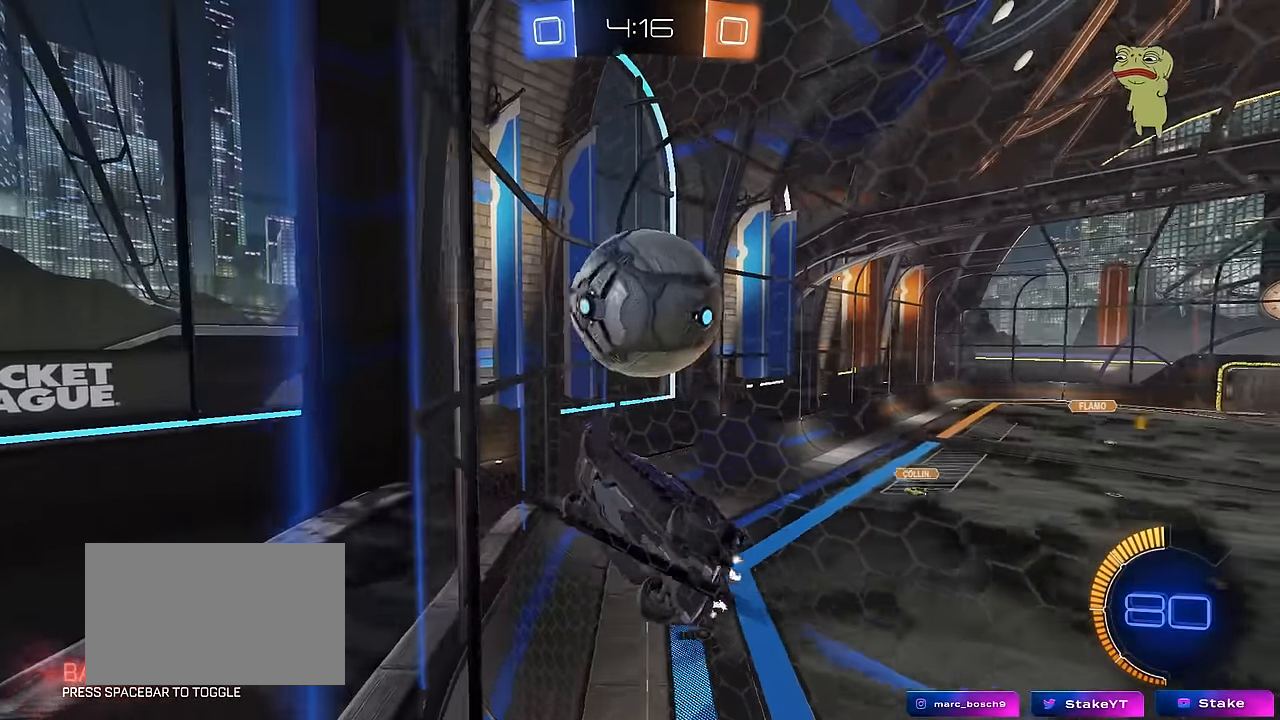
{"keys": ["d", "w"], "mouse": [], "mouse_move": "still", "events": [[67, "d", "up"], [67, "w", "up"], [117, "s", "down"], [167, "a", "down"], [217, "a", "up"], [250, "s", "up"], [400, "w", "down"], [450, "d", "down"]]}
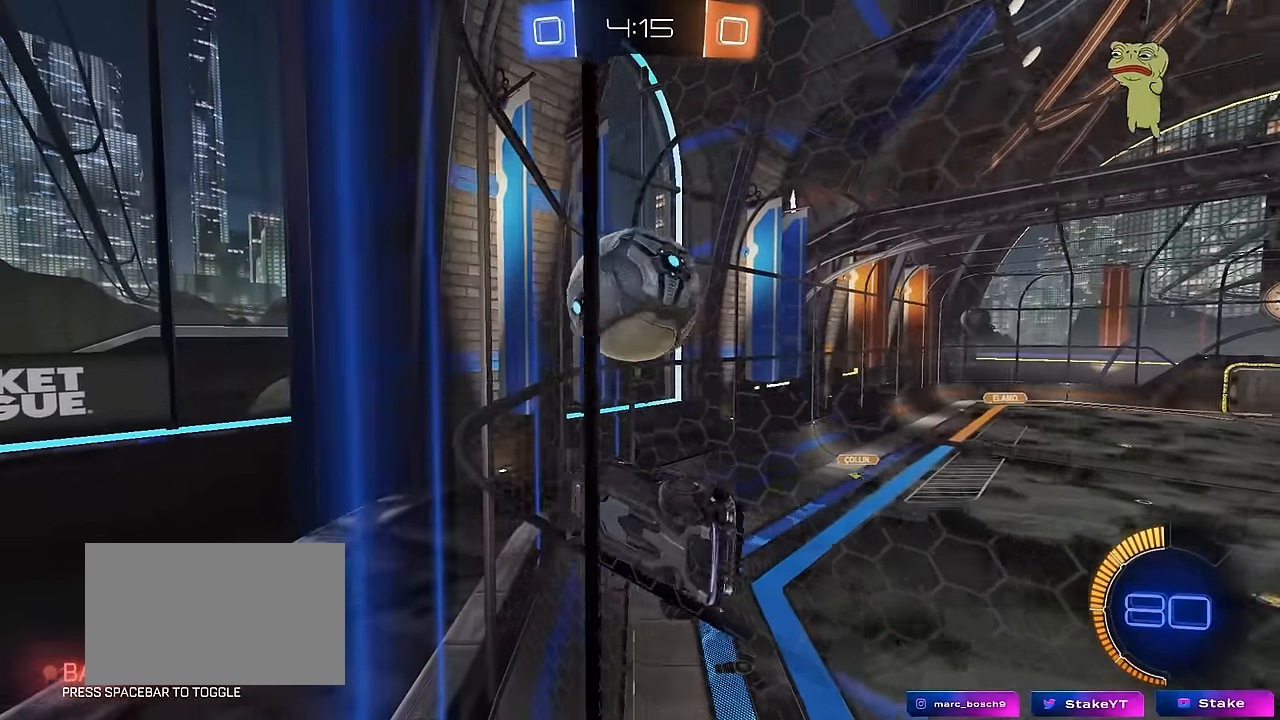
{"keys": ["a", "w"], "mouse": ["left"], "mouse_move": "still", "events": [[134, "d", "up"], [184, "mouse_left", "down"], [417, "a", "down"]]}
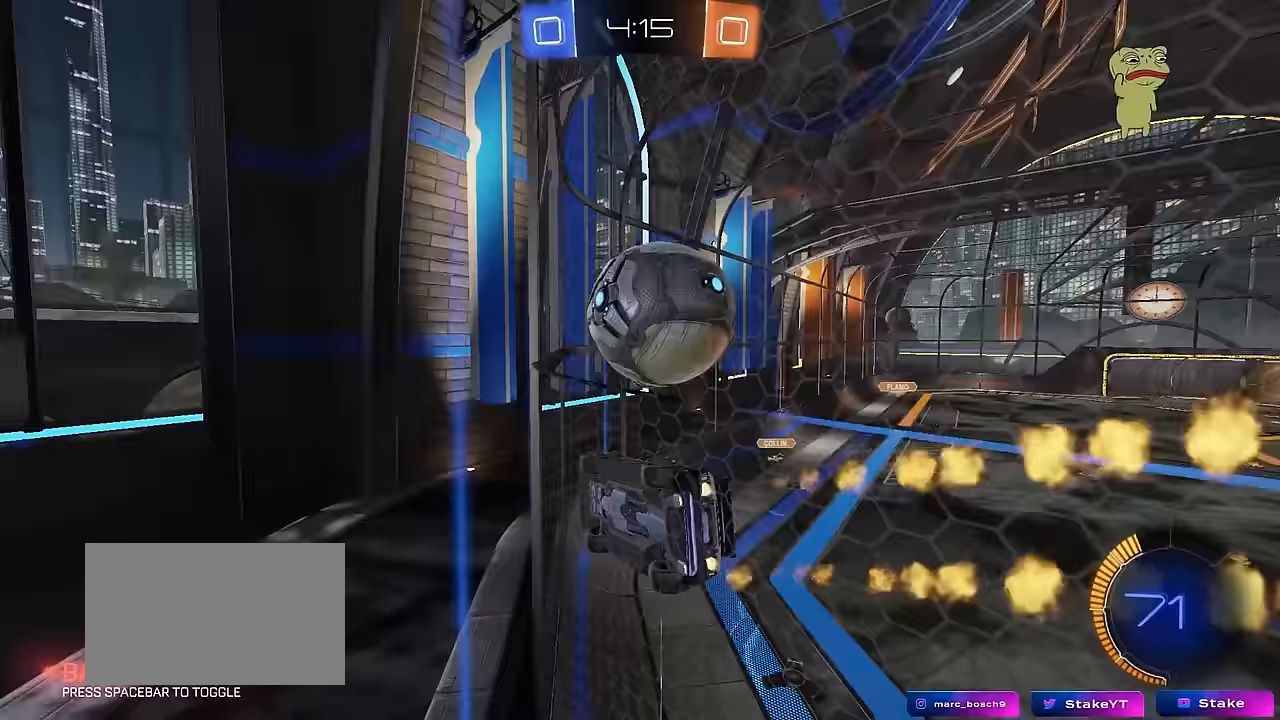
{"keys": ["d", "s"], "mouse": ["right"], "mouse_move": "down-left", "events": [[50, "a", "up"], [100, "d", "down"], [200, "d", "up"], [283, "a", "down"], [333, "a", "up"], [333, "mouse_left", "up"], [333, "w", "up"], [433, "d", "down"], [433, "mouse_right", "down"], [433, "s", "down"]]}
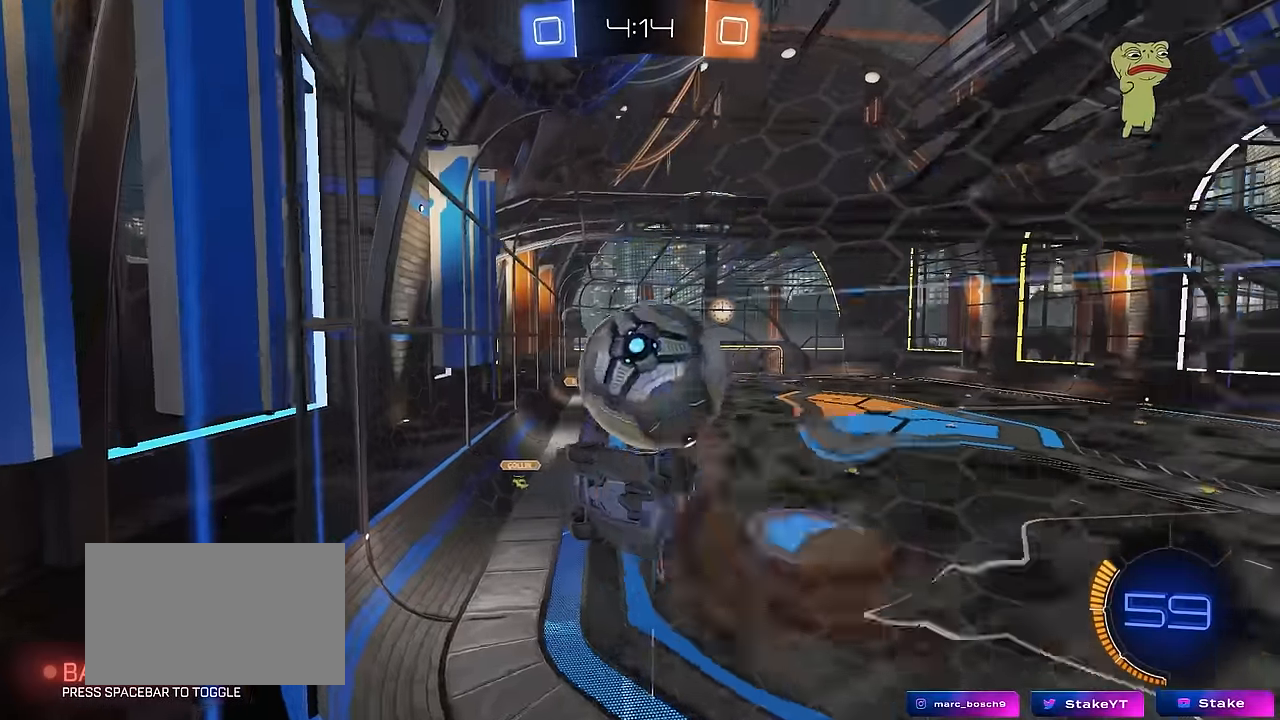
{"keys": ["d", "shift"], "mouse": ["left"], "mouse_move": "up", "events": [[17, "mouse_left", "down"], [67, "s", "up"], [117, "mouse_right", "up"], [117, "shift", "down"], [167, "w", "down"], [217, "mouse_right", "down"], [267, "s", "down"], [267, "w", "up"], [433, "mouse_right", "up"], [483, "s", "up"]]}
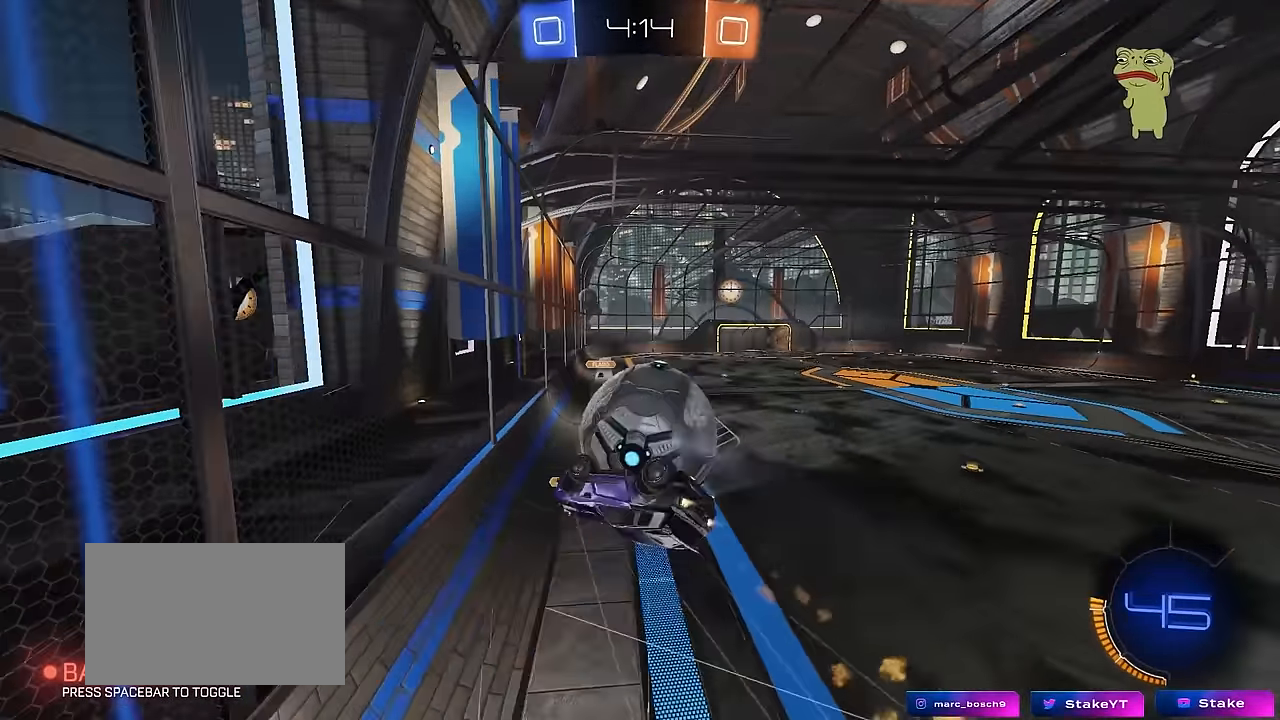
{"keys": ["d"], "mouse": [], "mouse_move": "still", "events": [[183, "mouse_left", "up"], [183, "s", "down"], [467, "s", "up"], [467, "shift", "up"]]}
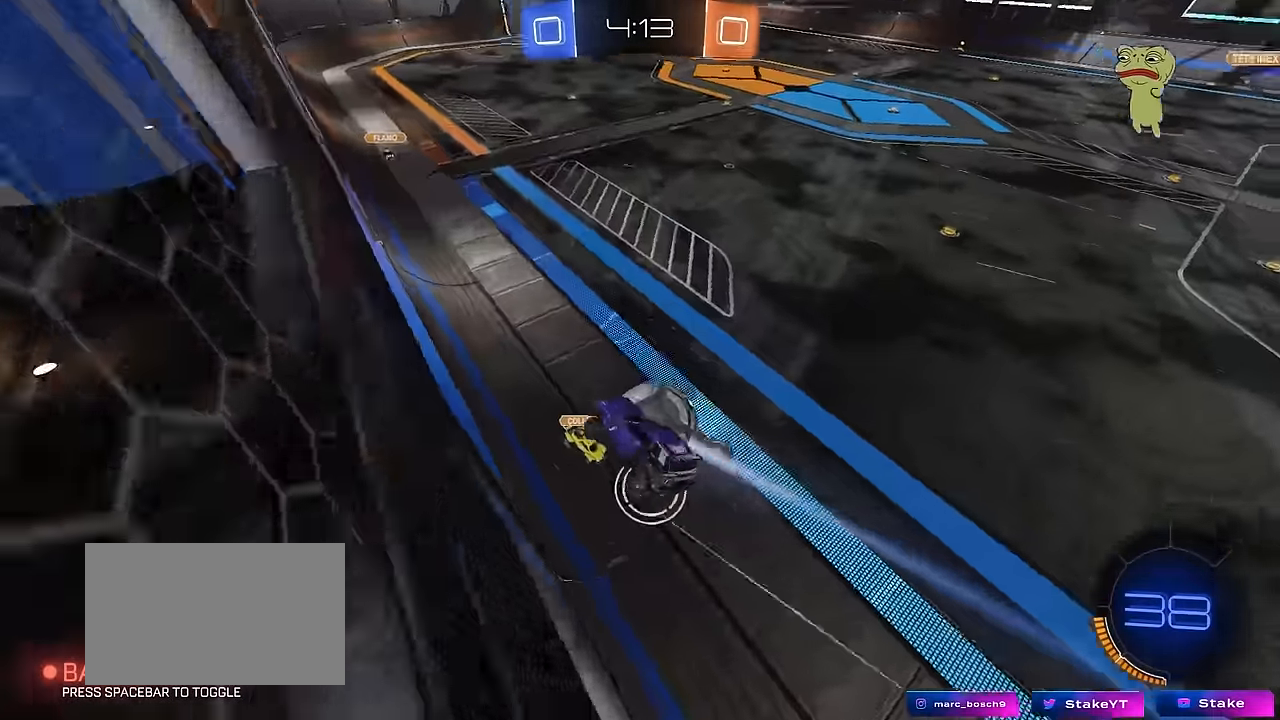
{"keys": ["d", "w"], "mouse": [], "mouse_move": "still", "events": [[100, "d", "up"], [200, "d", "down"], [200, "w", "down"]]}
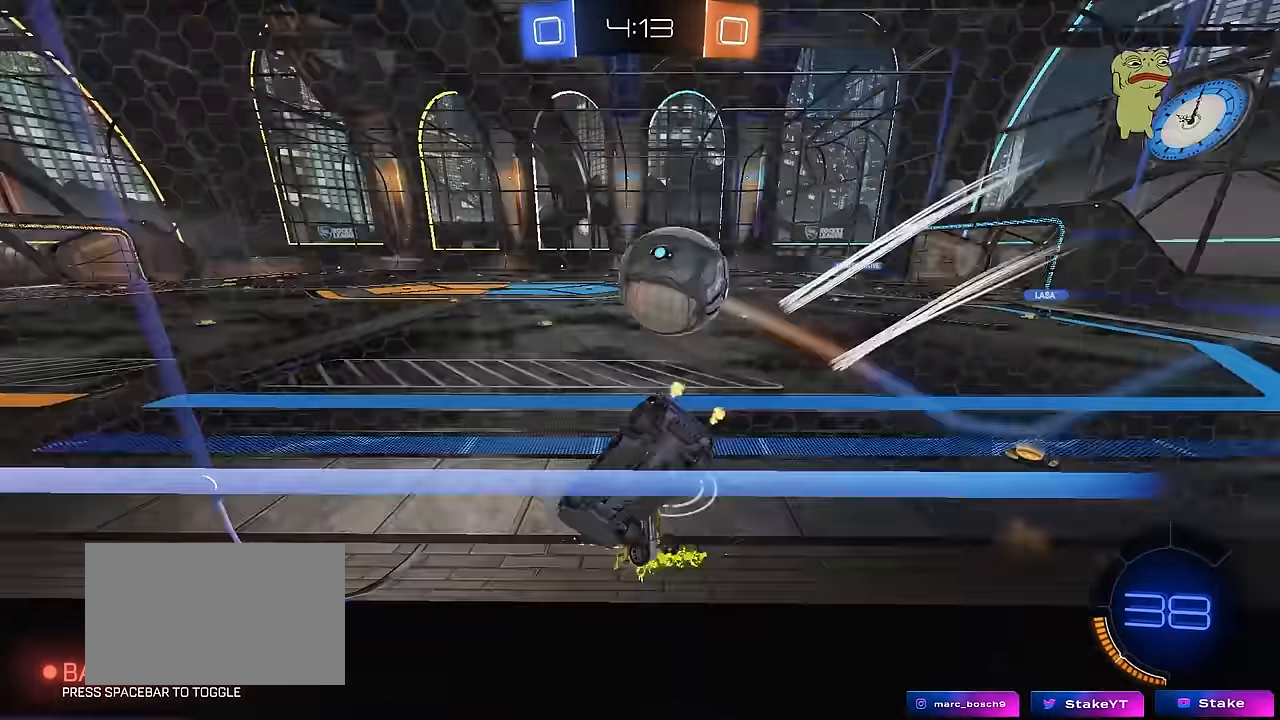
{"keys": ["a"], "mouse": [], "mouse_move": "still", "events": [[17, "a", "down"], [17, "d", "up"], [117, "w", "up"], [167, "s", "down"], [300, "s", "up"]]}
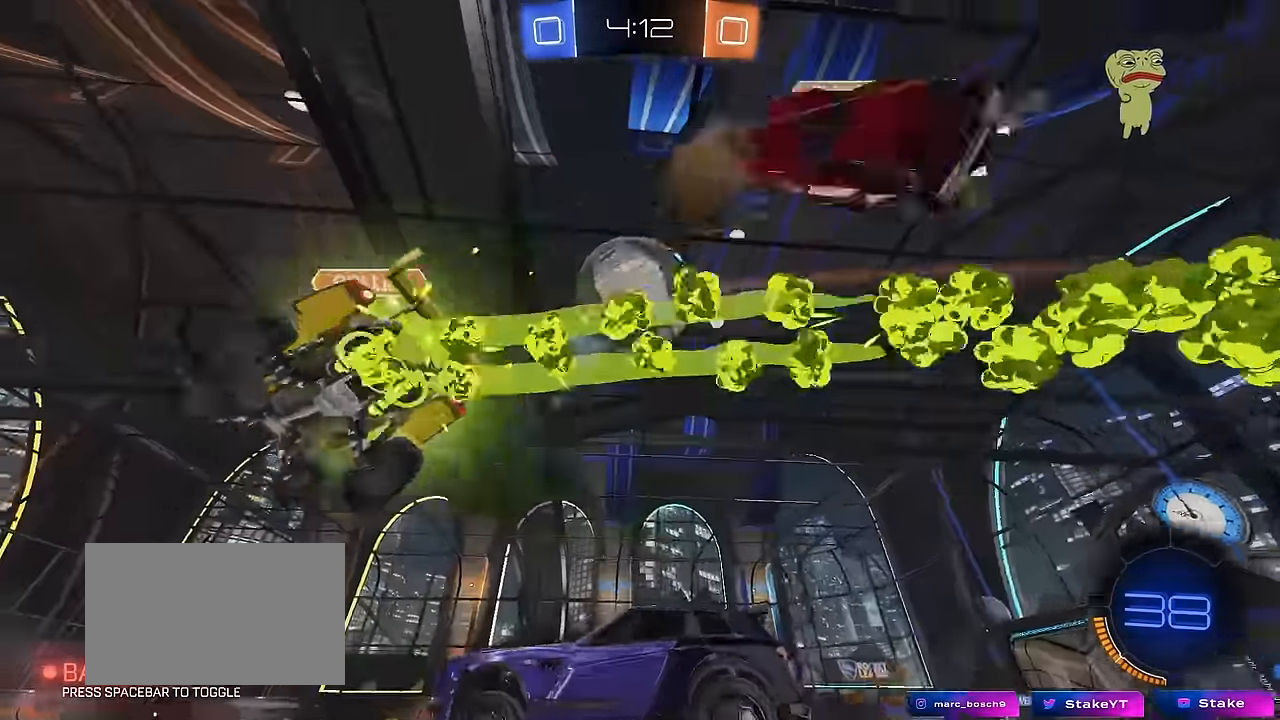
{"keys": [], "mouse": ["left", "right"], "mouse_move": "down-left", "events": [[33, "a", "up"], [33, "w", "down"], [83, "d", "down"], [283, "d", "up"], [317, "d", "down"], [417, "w", "up"], [450, "mouse_right", "down"], [467, "d", "up"], [467, "mouse_left", "down"]]}
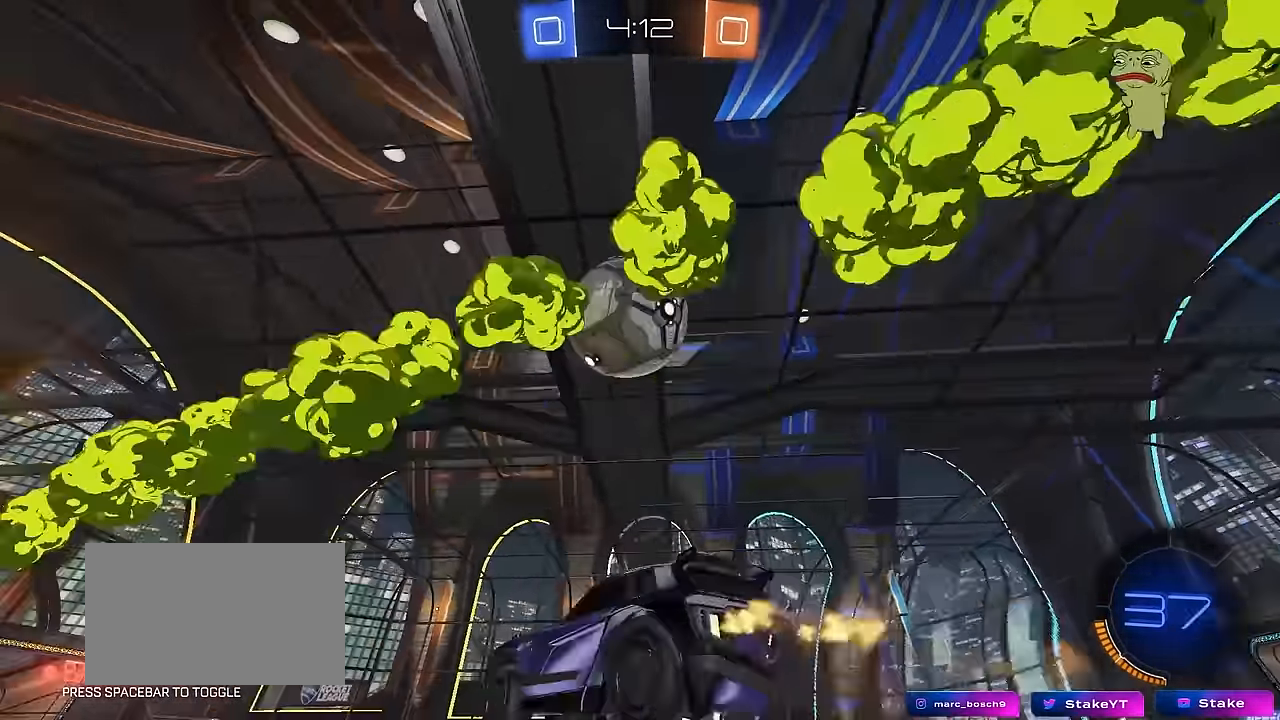
{"keys": ["a", "shift"], "mouse": ["left"], "mouse_move": "up", "events": [[17, "shift", "down"], [50, "a", "down"], [50, "s", "down"], [150, "s", "up"], [150, "shift", "up"], [200, "a", "up"], [200, "mouse_left", "up"], [200, "mouse_right", "up"], [250, "mouse_left", "down"], [250, "mouse_right", "down"], [283, "a", "down"], [283, "s", "down"], [283, "shift", "down"], [283, "x", "down"], [333, "s", "up"], [333, "x", "up"], [484, "mouse_right", "up"]]}
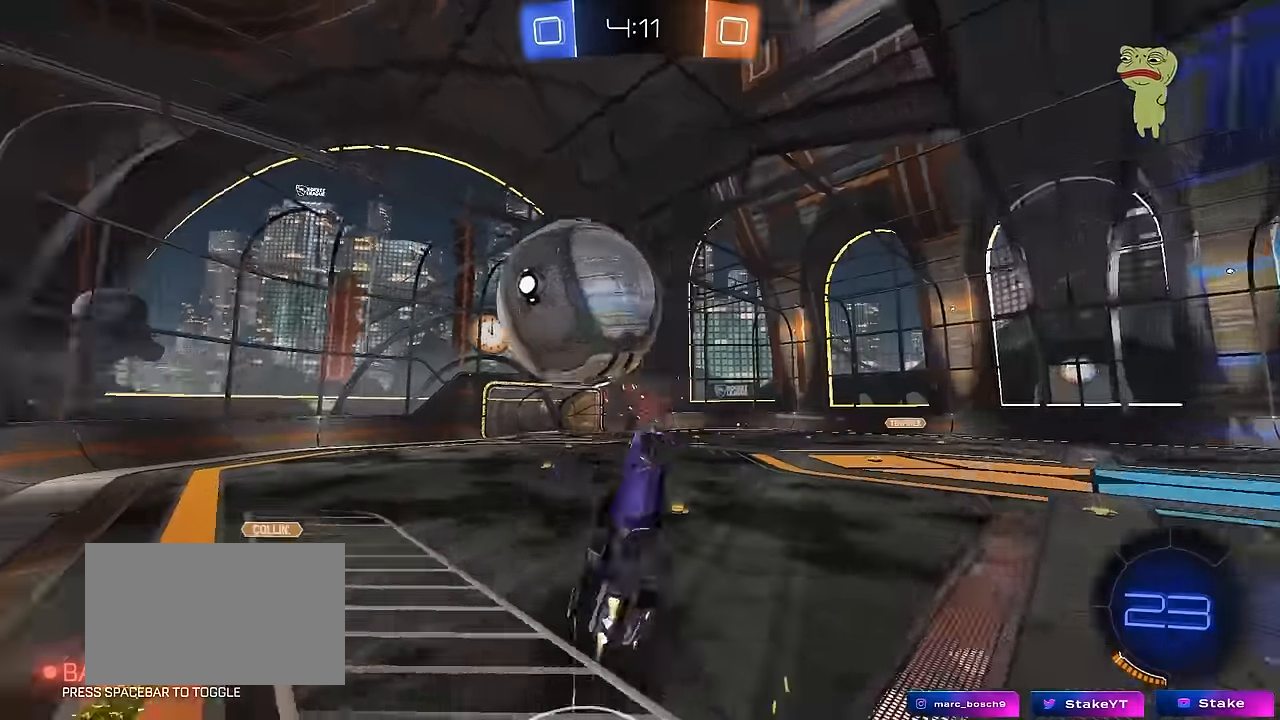
{"keys": ["a", "shift"], "mouse": [], "mouse_move": "still", "events": [[17, "s", "down"], [67, "mouse_left", "up"], [217, "d", "down"], [217, "shift", "up"], [250, "a", "up"], [350, "s", "up"], [400, "d", "up"], [400, "shift", "down"], [450, "a", "down"]]}